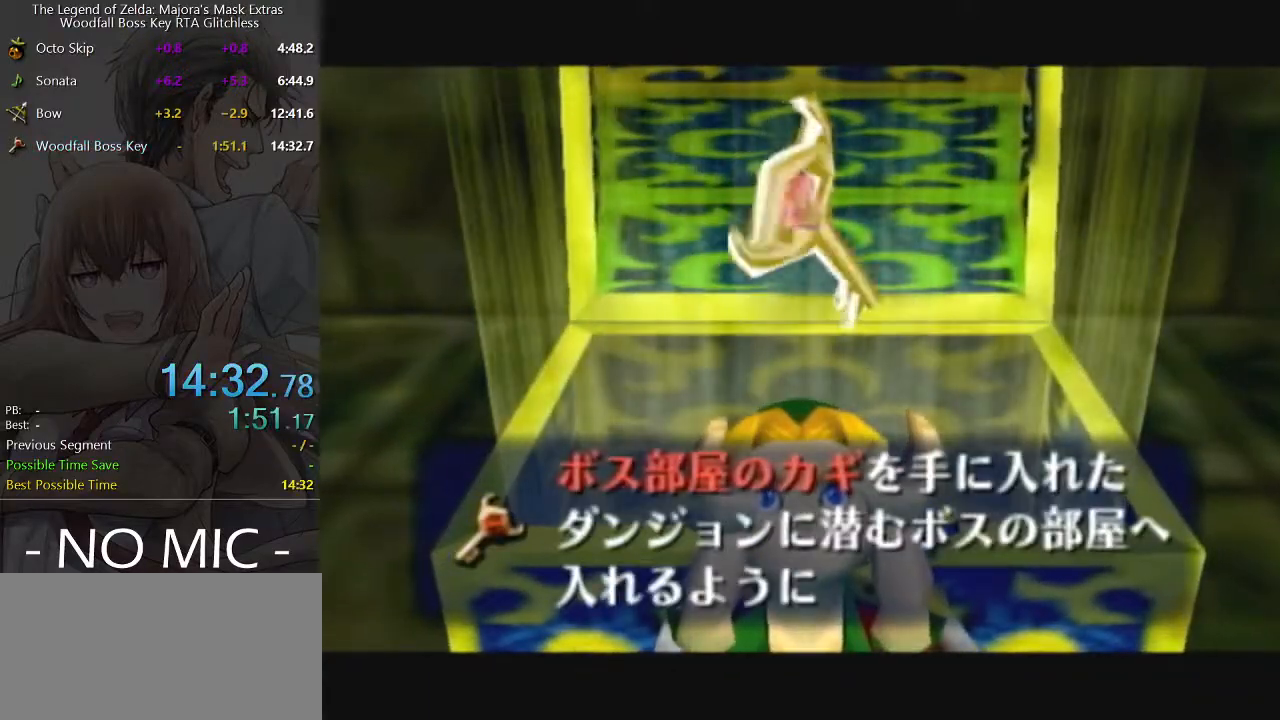
Gameplay with a controller (Nintendo layout); each line is a JSON object with the inputs held at the frame after it. "events" lists button and stick changes between this image and that frame as [ms after this image, input, new state], when the widget could be followed in between. Not read: L3 R3.
{"buttons": ["A"], "left_stick": "center", "right_stick": "center", "events": [[500, "A", "down"]]}
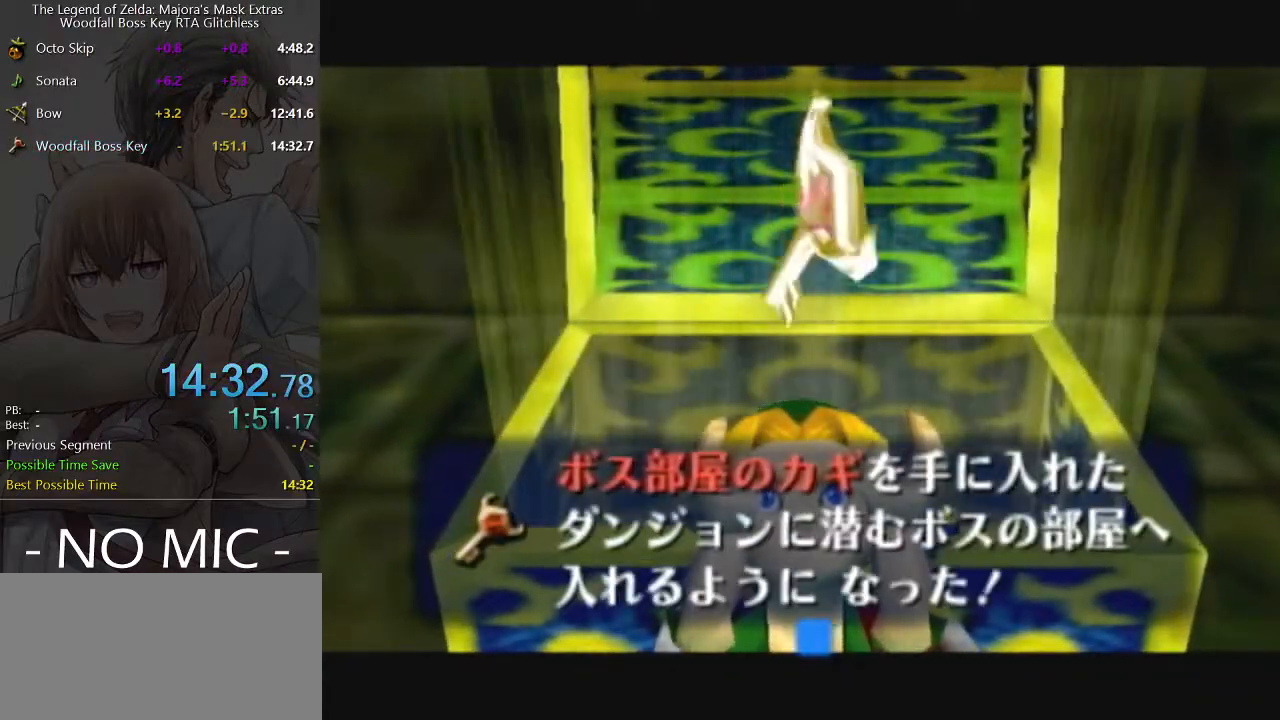
{"buttons": [], "left_stick": "center", "right_stick": "center", "events": [[67, "A", "up"]]}
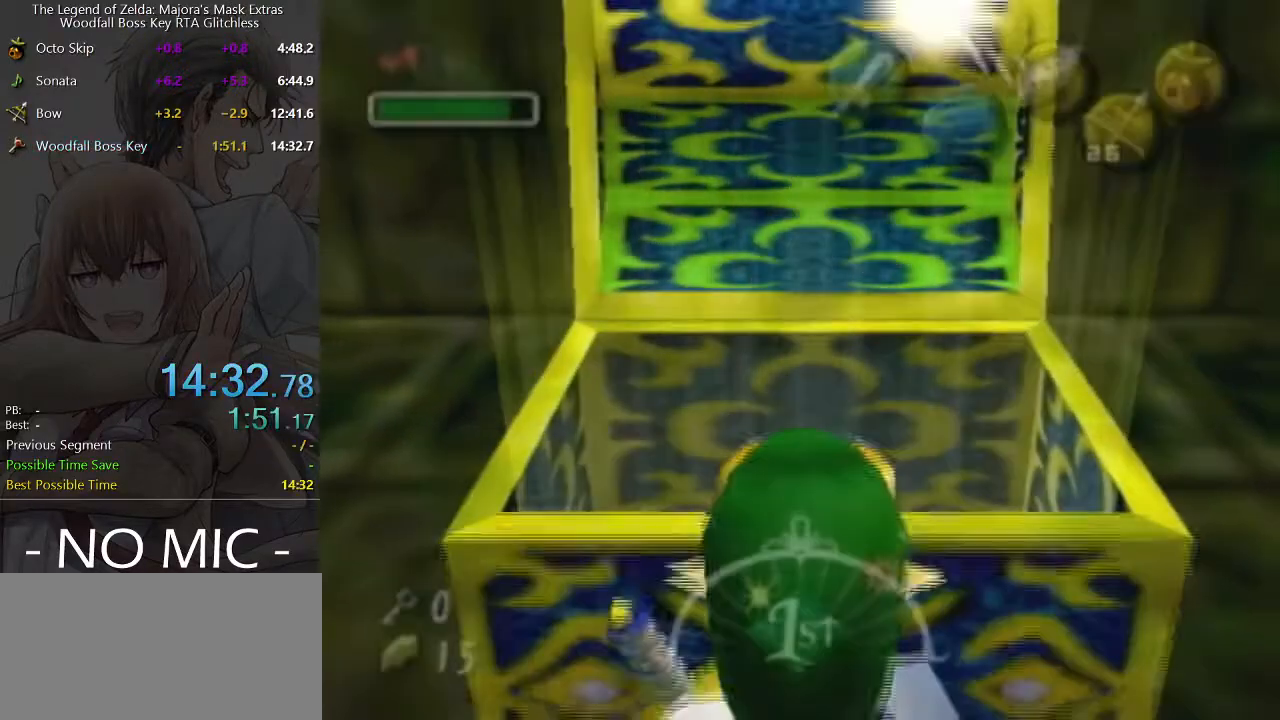
{"buttons": ["R1"], "left_stick": "center", "right_stick": "center", "events": [[100, "B", "down"], [200, "B", "up"], [300, "R1", "down"]]}
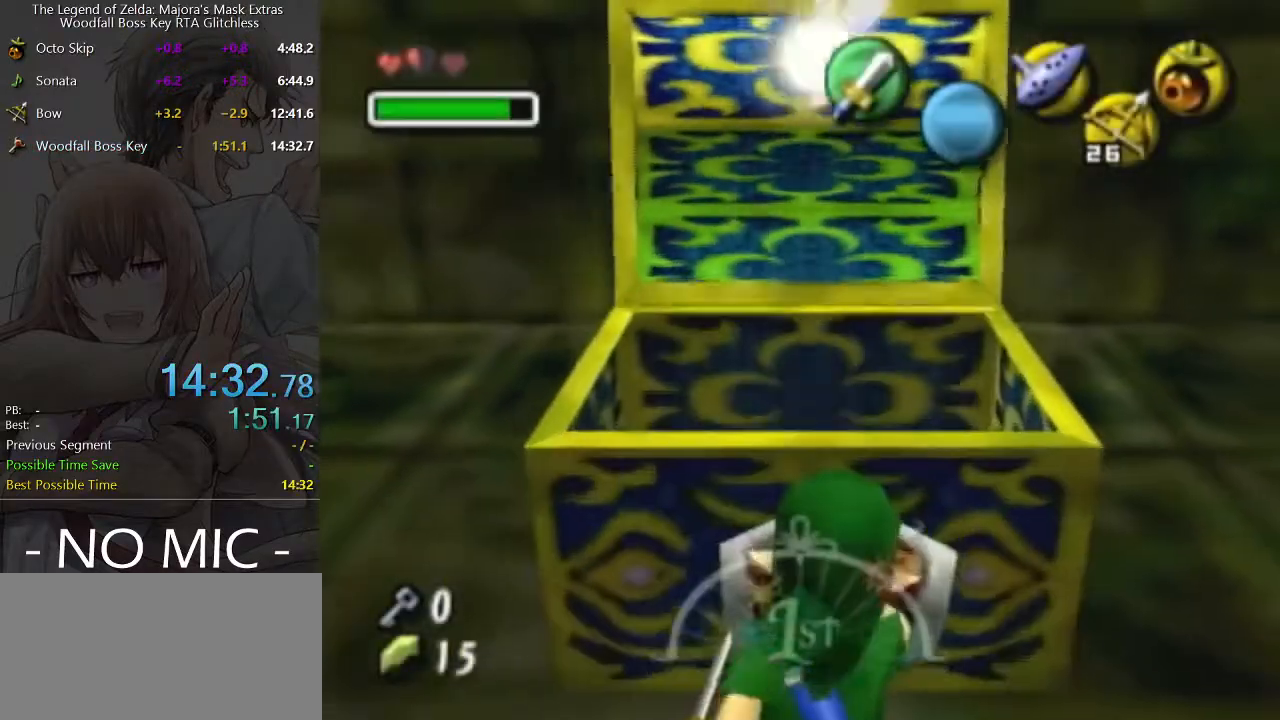
{"buttons": [], "left_stick": "center", "right_stick": "center", "events": [[200, "R1", "up"], [367, "B", "down"], [433, "B", "up"]]}
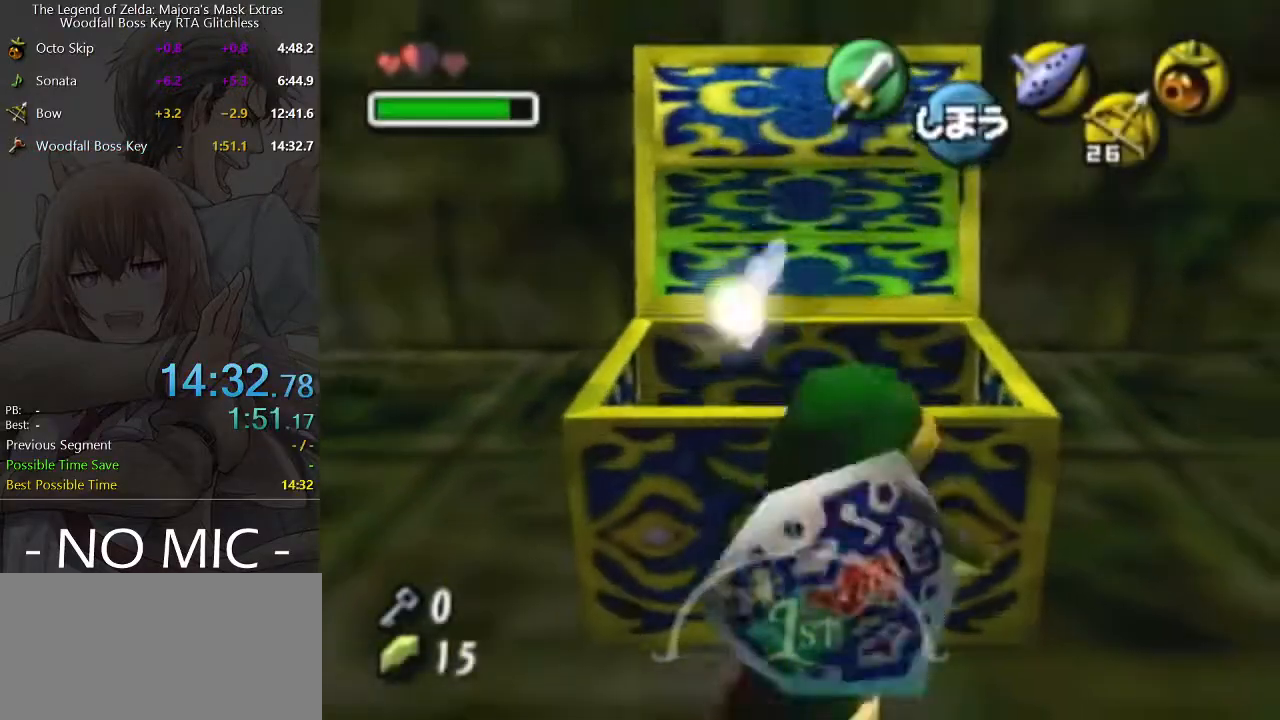
{"buttons": ["R1"], "left_stick": "center", "right_stick": "center", "events": [[333, "left_stick", "down"], [400, "left_stick", "center"], [500, "R1", "down"]]}
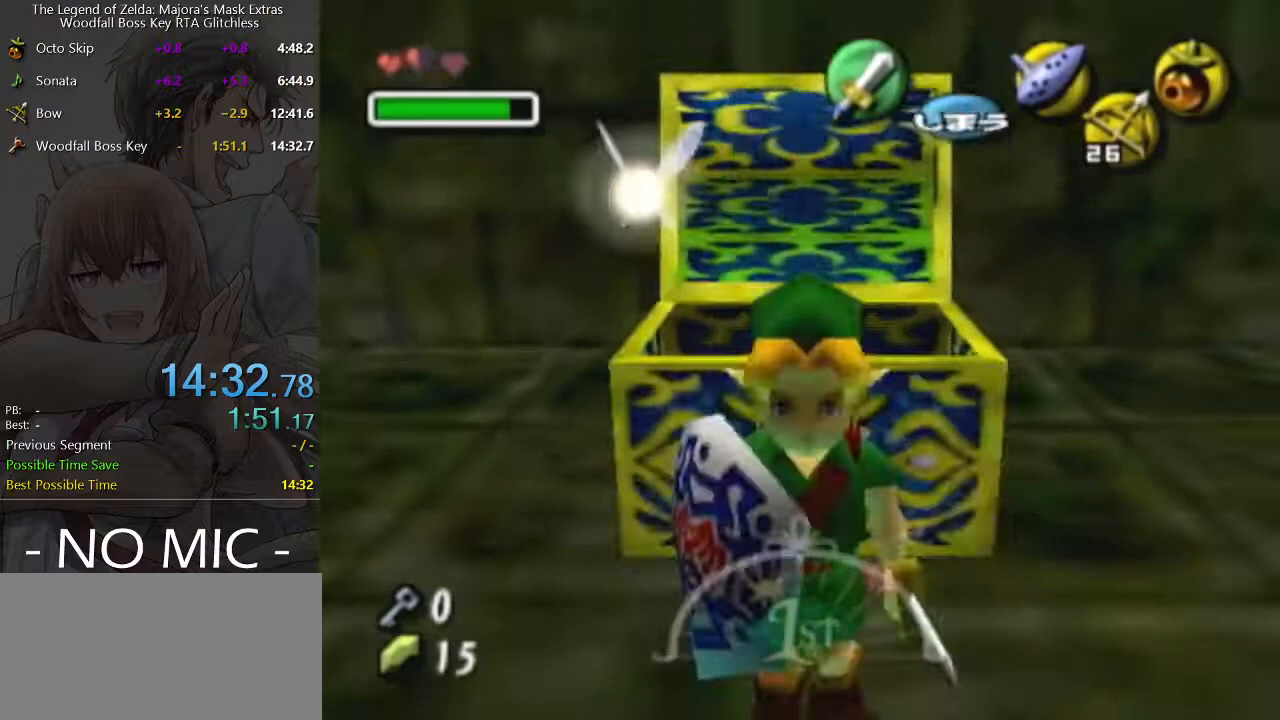
{"buttons": [], "left_stick": "center", "right_stick": "center", "events": [[133, "R1", "up"]]}
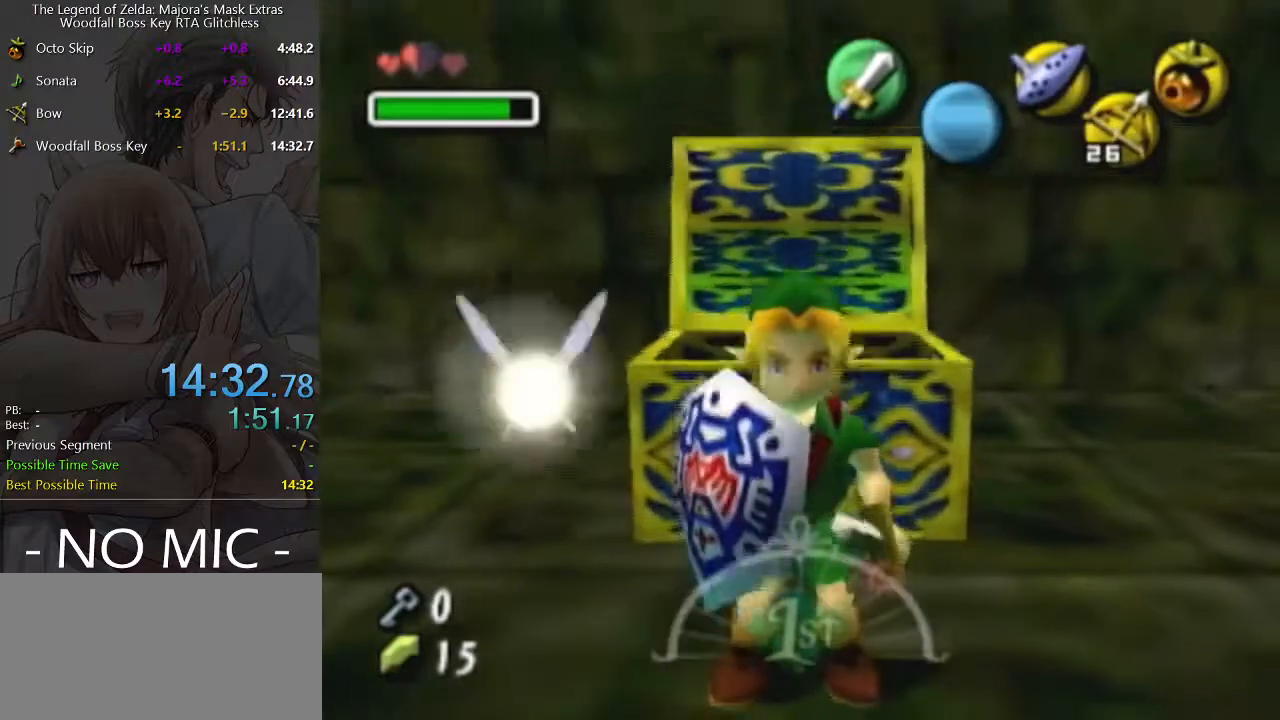
{"buttons": [], "left_stick": "center", "right_stick": "center", "events": [[167, "SELECT", "down"], [267, "SELECT", "up"]]}
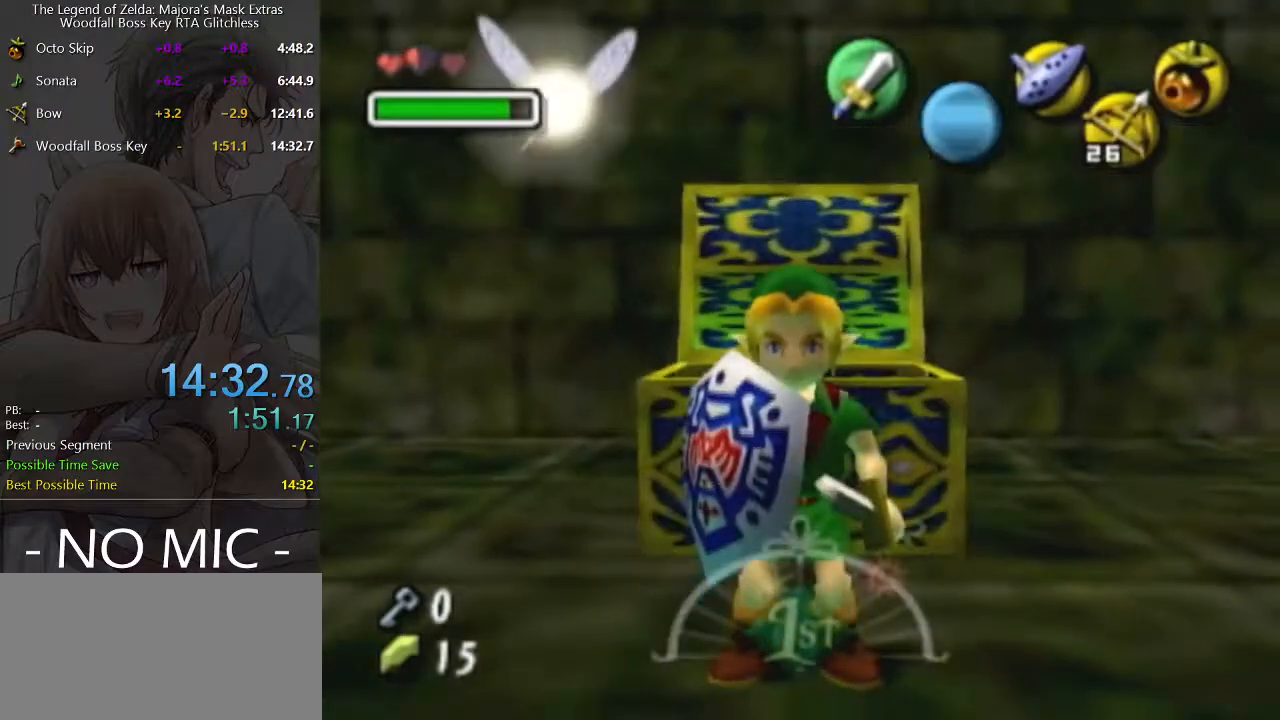
{"buttons": [], "left_stick": "center", "right_stick": "center", "events": [[333, "R1", "down"], [400, "R1", "up"]]}
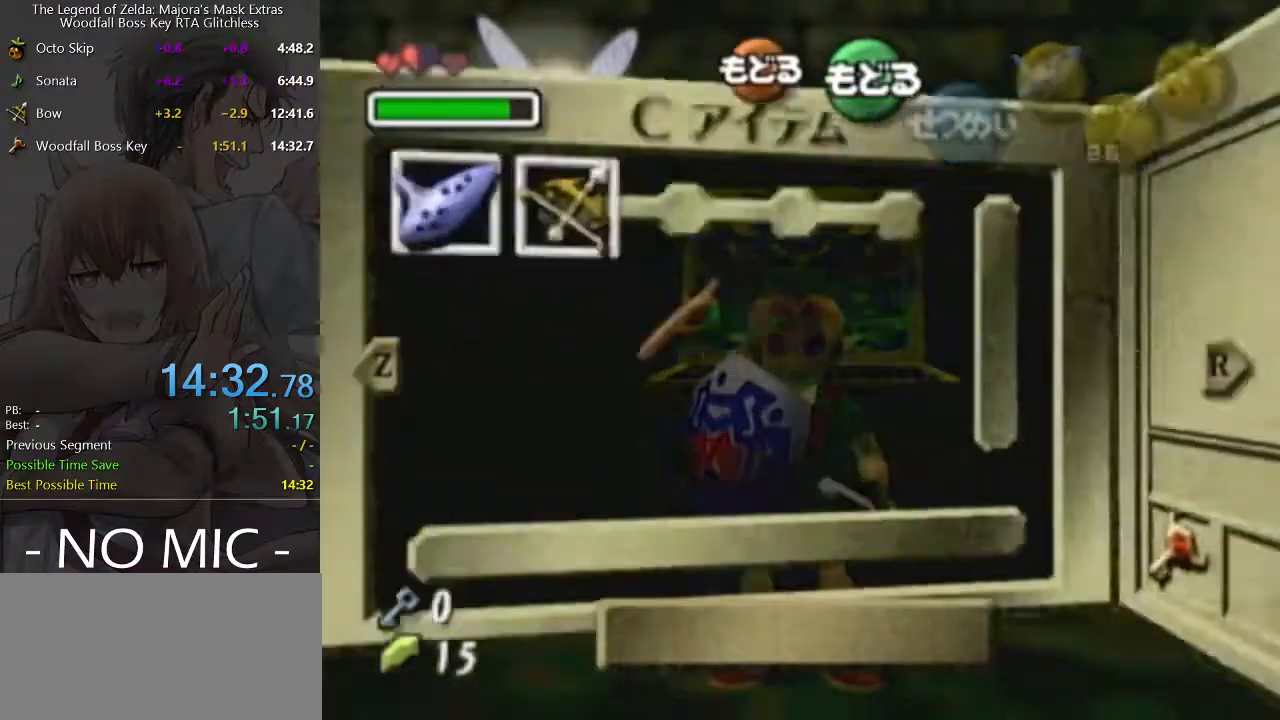
{"buttons": [], "left_stick": "center", "right_stick": "center", "events": []}
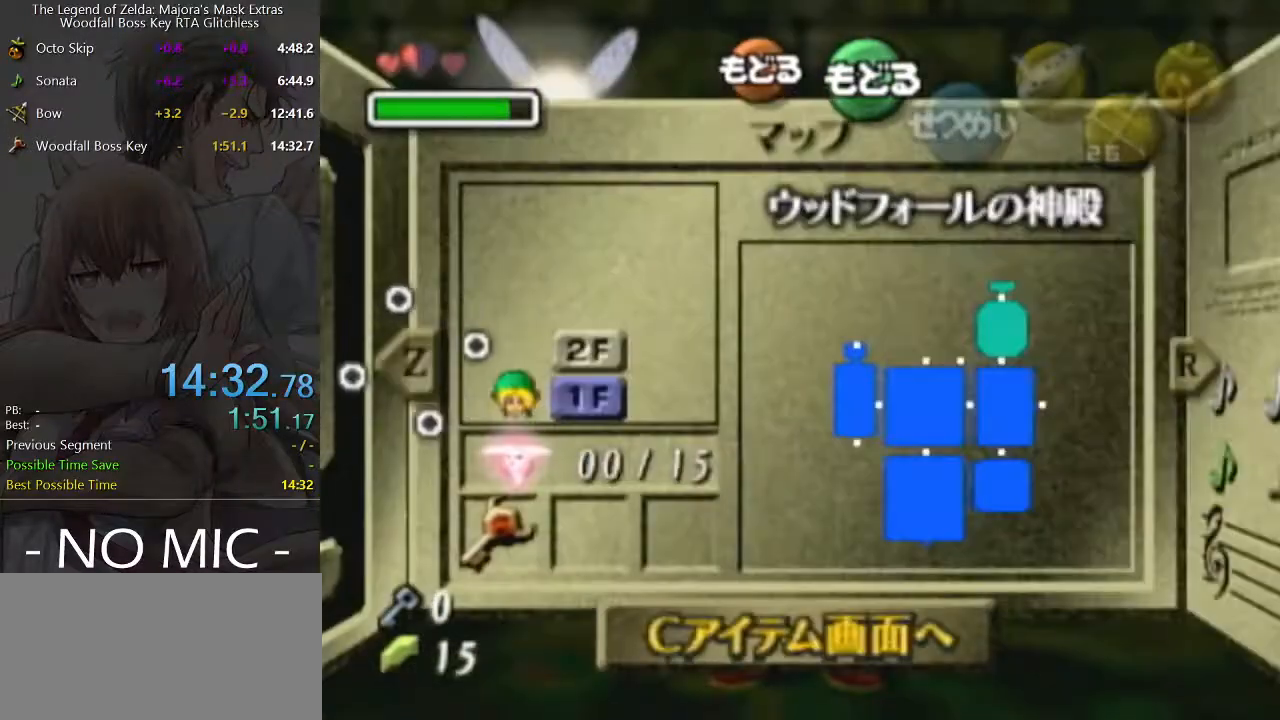
{"buttons": [], "left_stick": "center", "right_stick": "center", "events": [[200, "left_stick", "down-right"], [300, "left_stick", "center"]]}
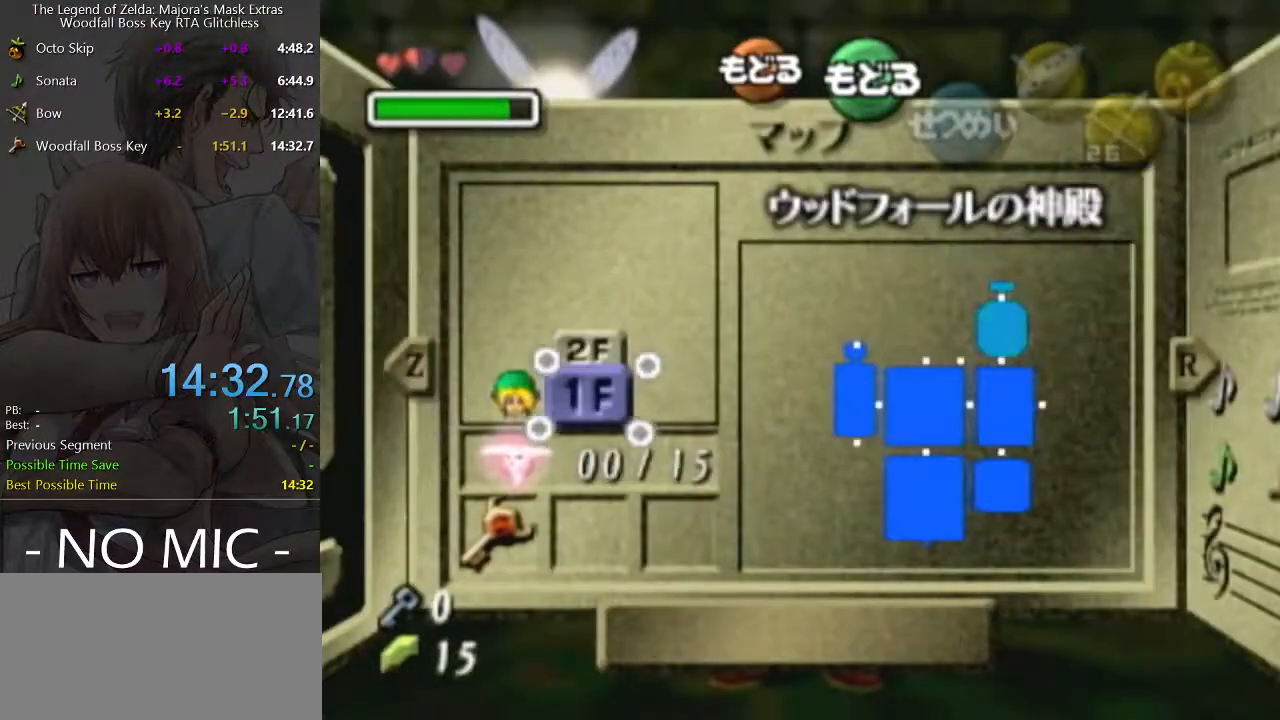
{"buttons": [], "left_stick": "center", "right_stick": "center", "events": [[133, "left_stick", "down"], [233, "left_stick", "center"]]}
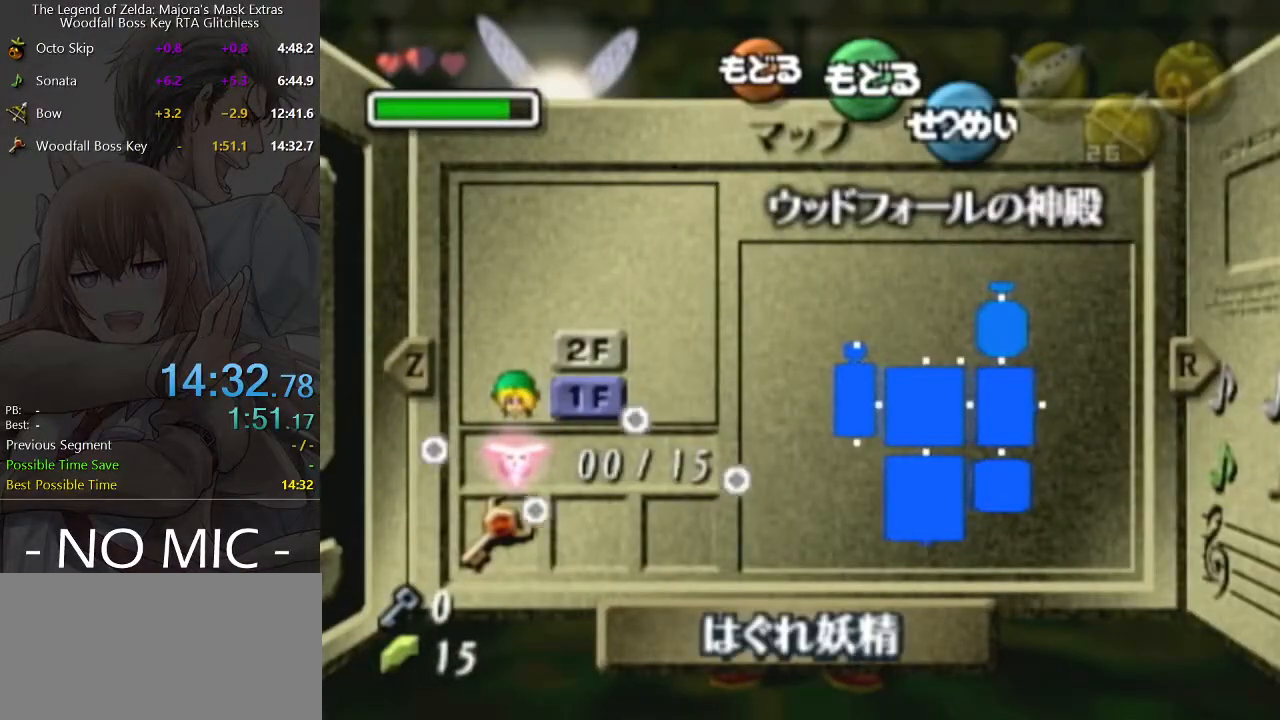
{"buttons": [], "left_stick": "center", "right_stick": "center", "events": [[33, "left_stick", "down"], [133, "left_stick", "center"]]}
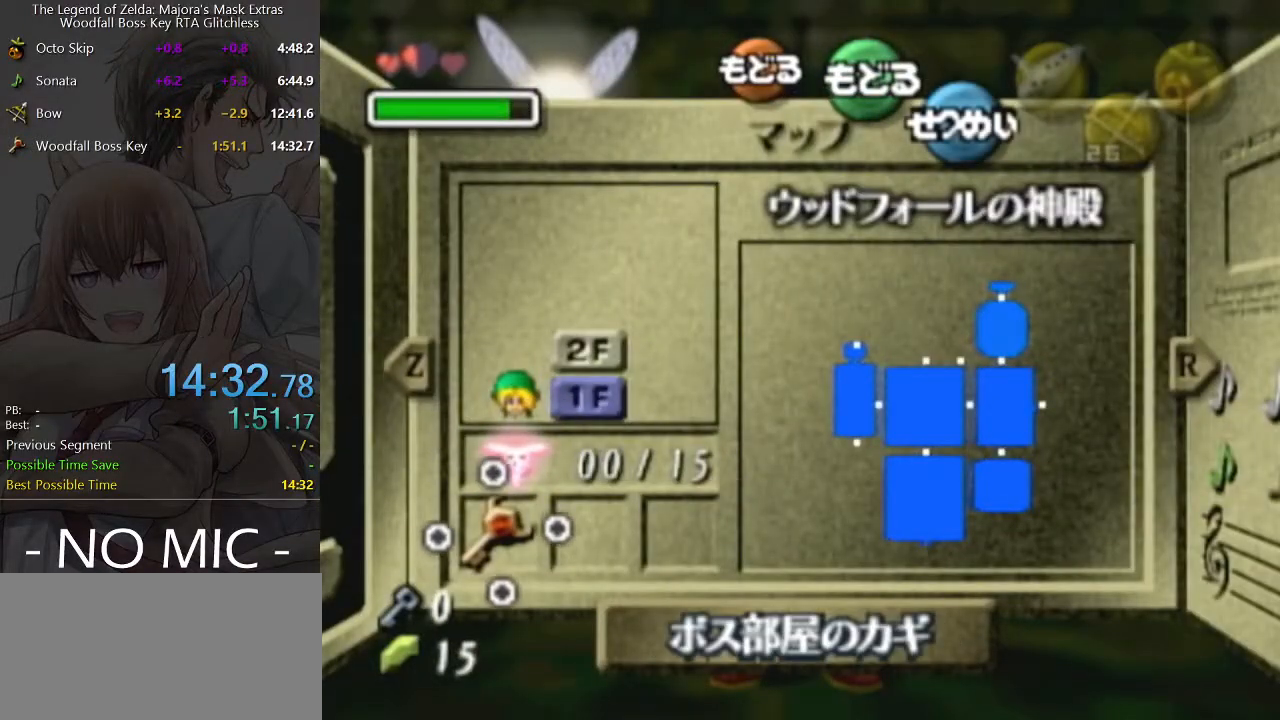
{"buttons": [], "left_stick": "center", "right_stick": "center", "events": []}
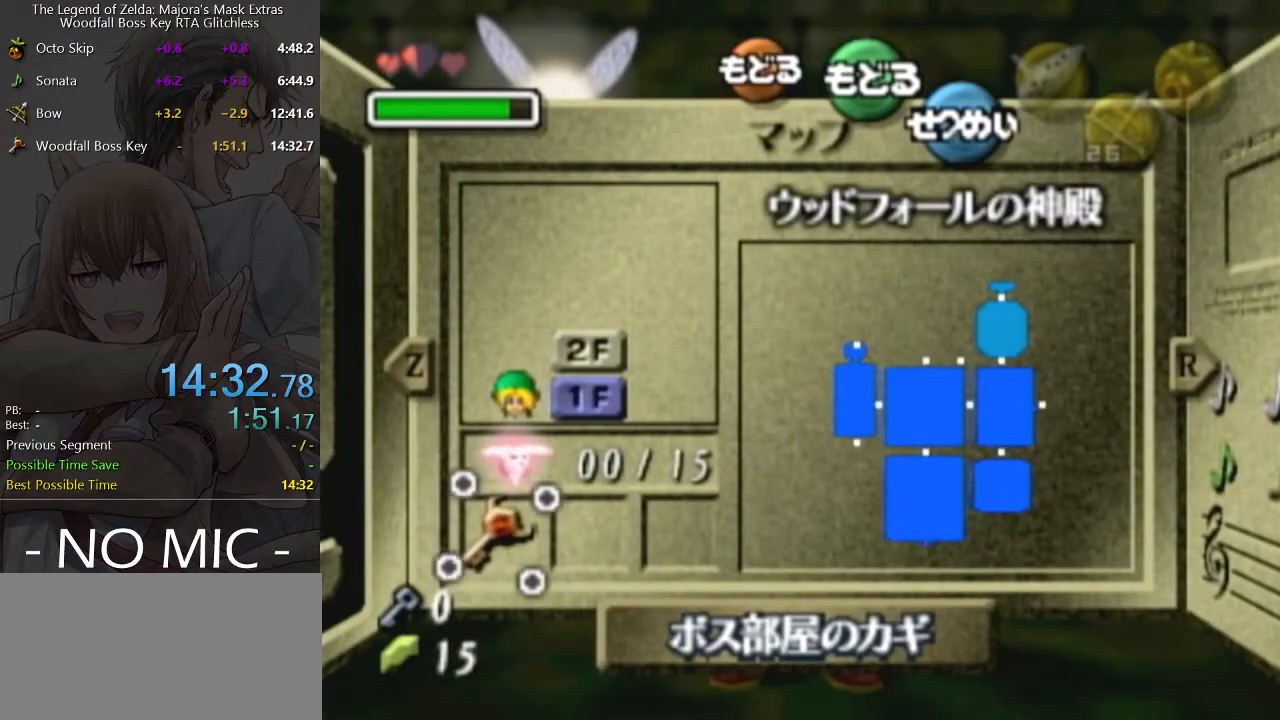
{"buttons": [], "left_stick": "center", "right_stick": "center", "events": []}
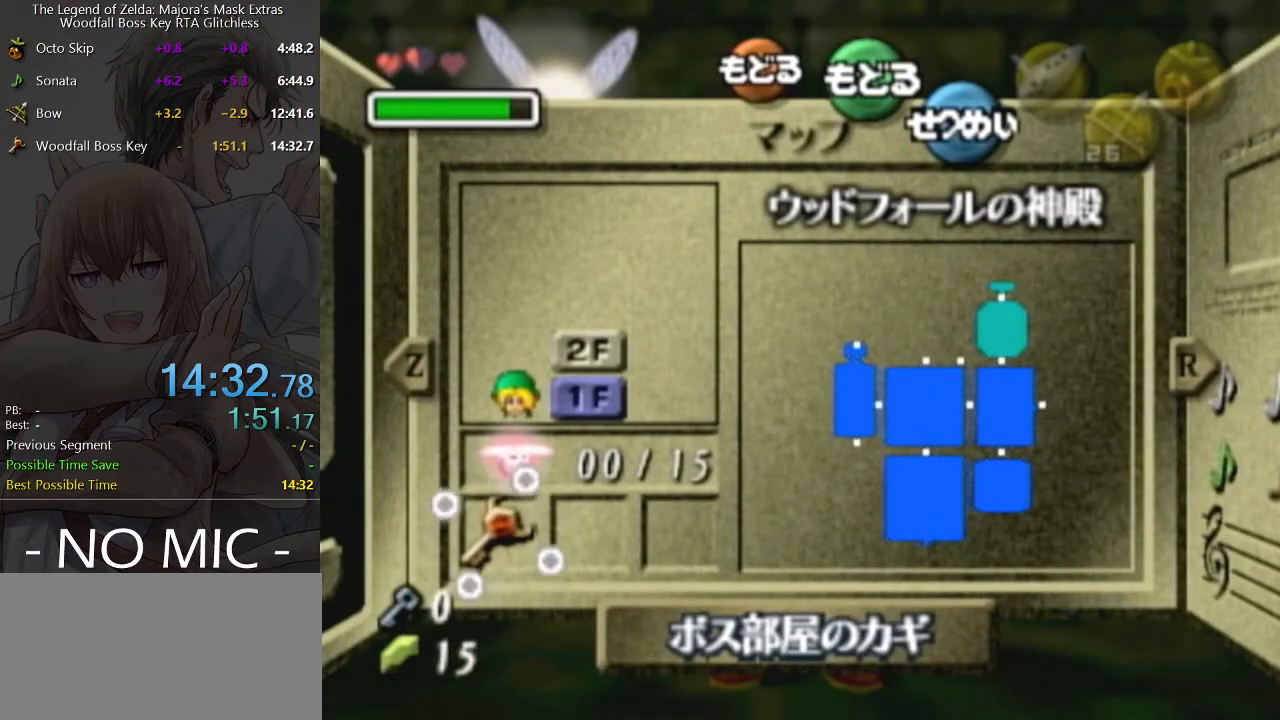
{"buttons": [], "left_stick": "center", "right_stick": "center", "events": []}
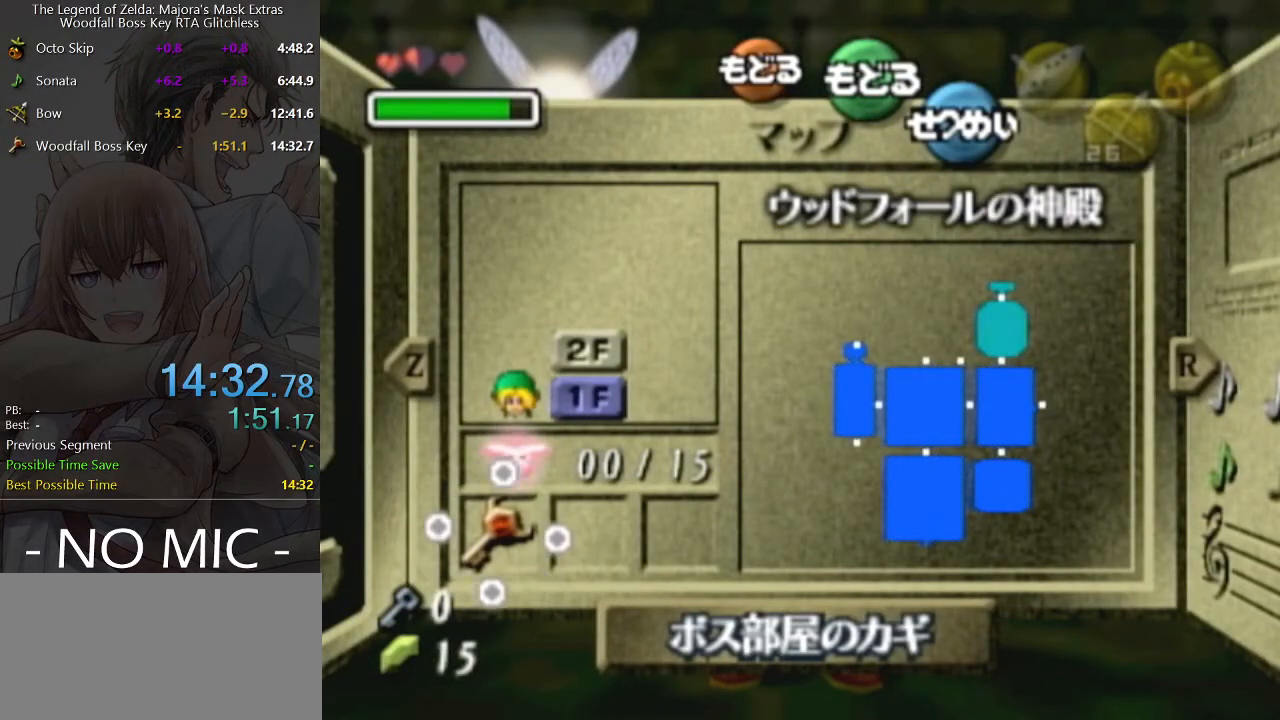
{"buttons": [], "left_stick": "center", "right_stick": "center", "events": []}